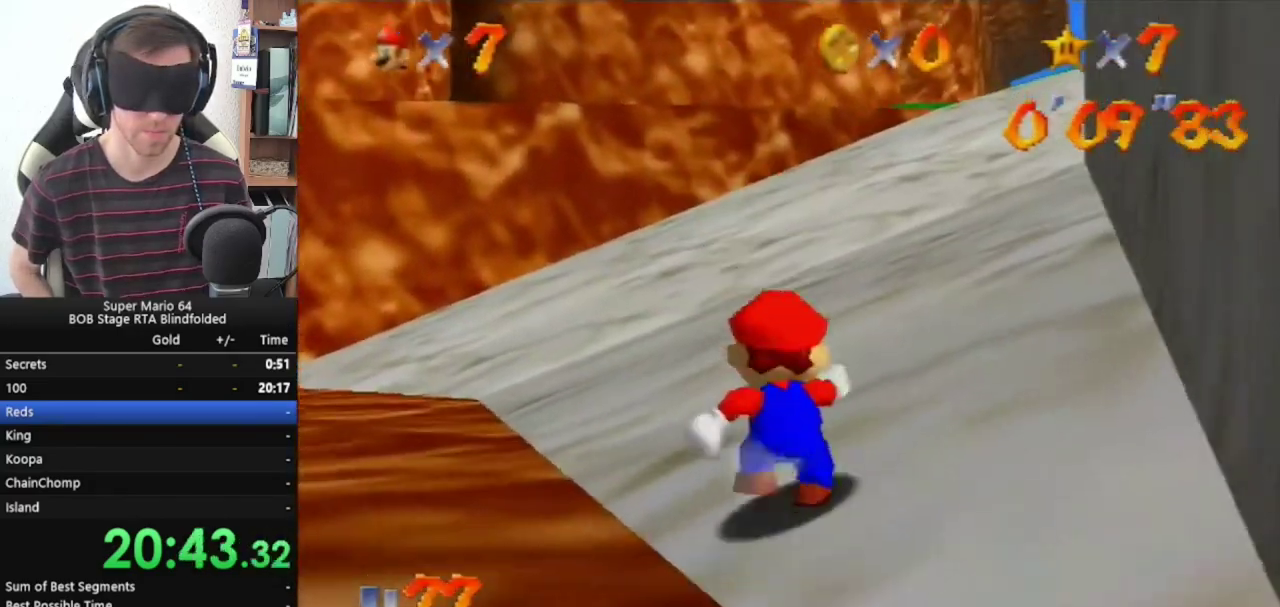
Gameplay with a controller (Nintendo layout); each line is a JSON object with the inputs held at the frame after it. "events" lists button and stick changes between this image and that frame as [ms after this image, input, new state], when the widget could be followed in between. Not read: L1 L3 R1 R3.
{"buttons": ["A"], "left_stick": "up", "events": [[300, "Z", "up"]]}
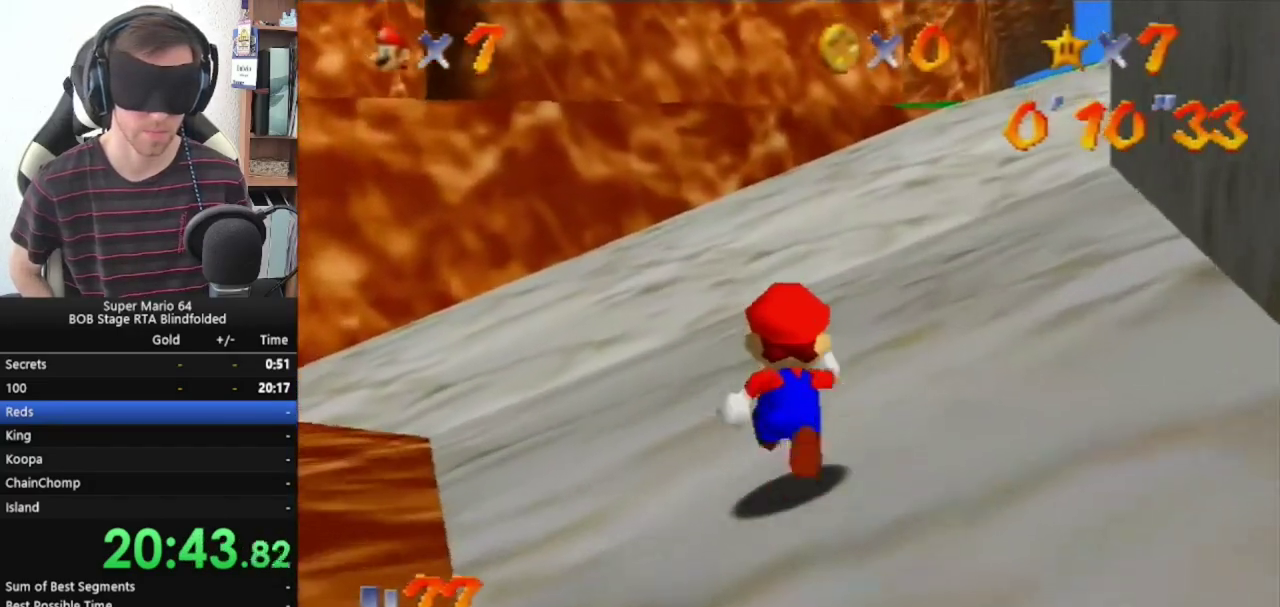
{"buttons": ["A"], "left_stick": "up", "events": []}
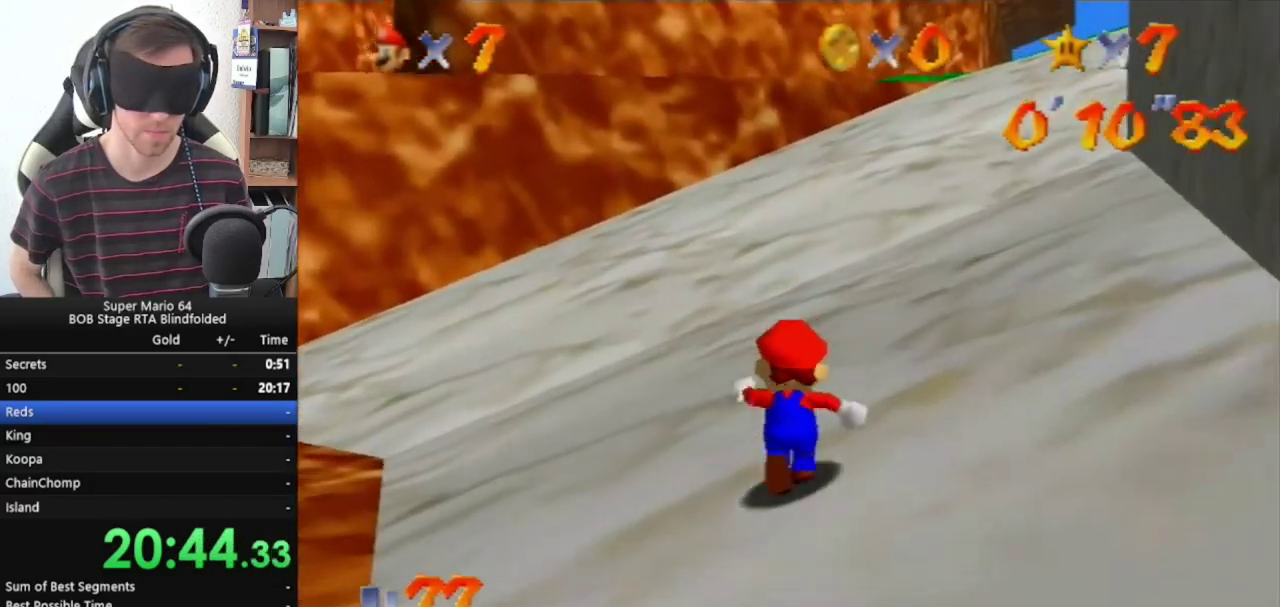
{"buttons": ["A"], "left_stick": "up", "events": []}
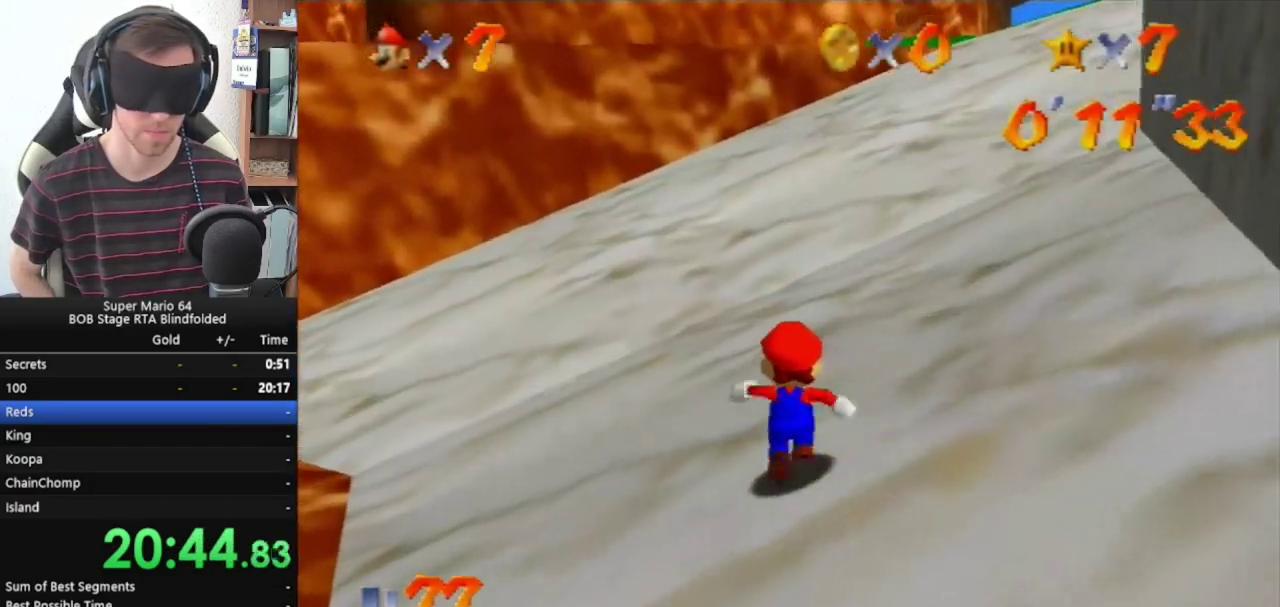
{"buttons": ["A"], "left_stick": "up", "events": [[200, "B", "down"], [467, "B", "up"]]}
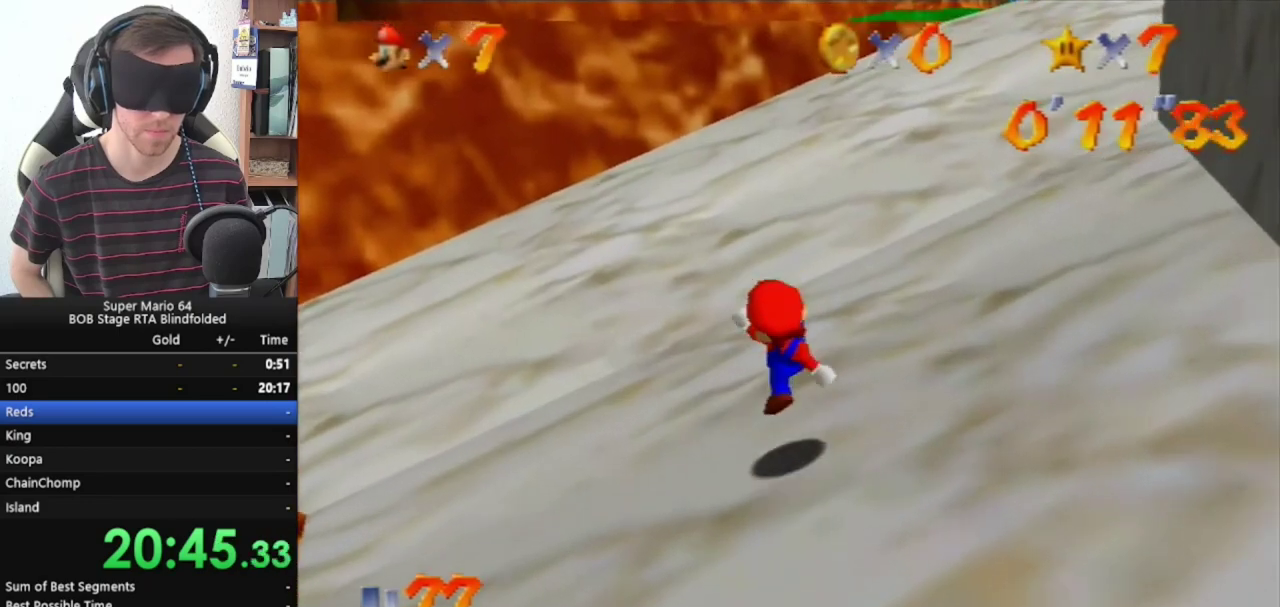
{"buttons": ["A"], "left_stick": "up", "events": []}
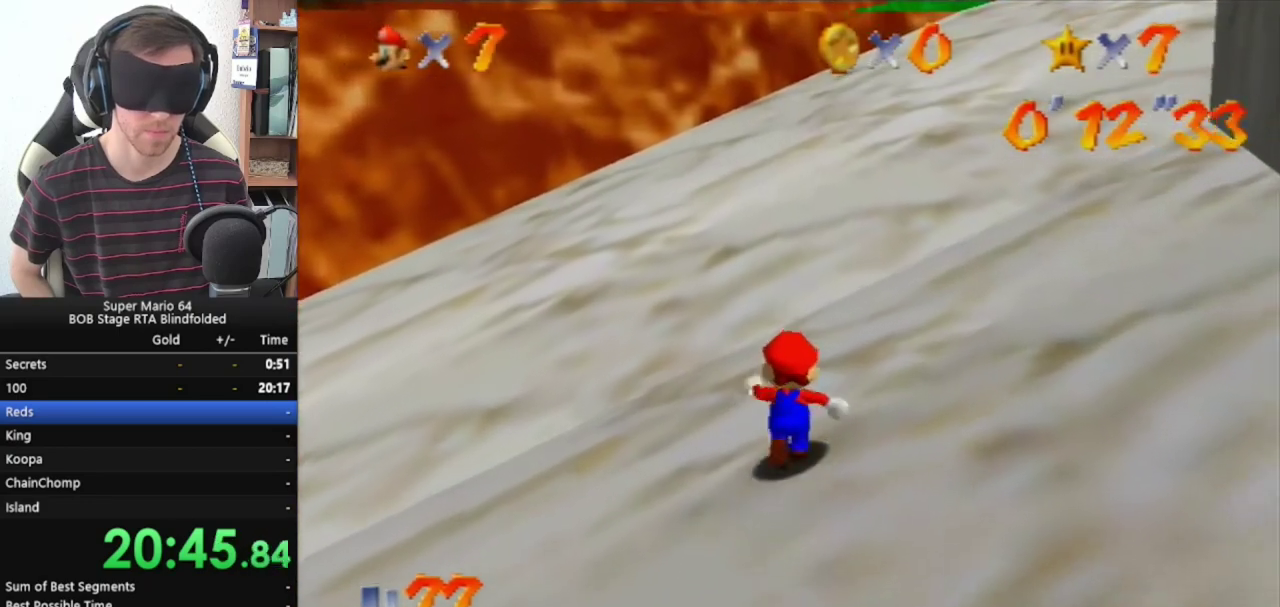
{"buttons": ["A", "B"], "left_stick": "up", "events": [[333, "B", "down"]]}
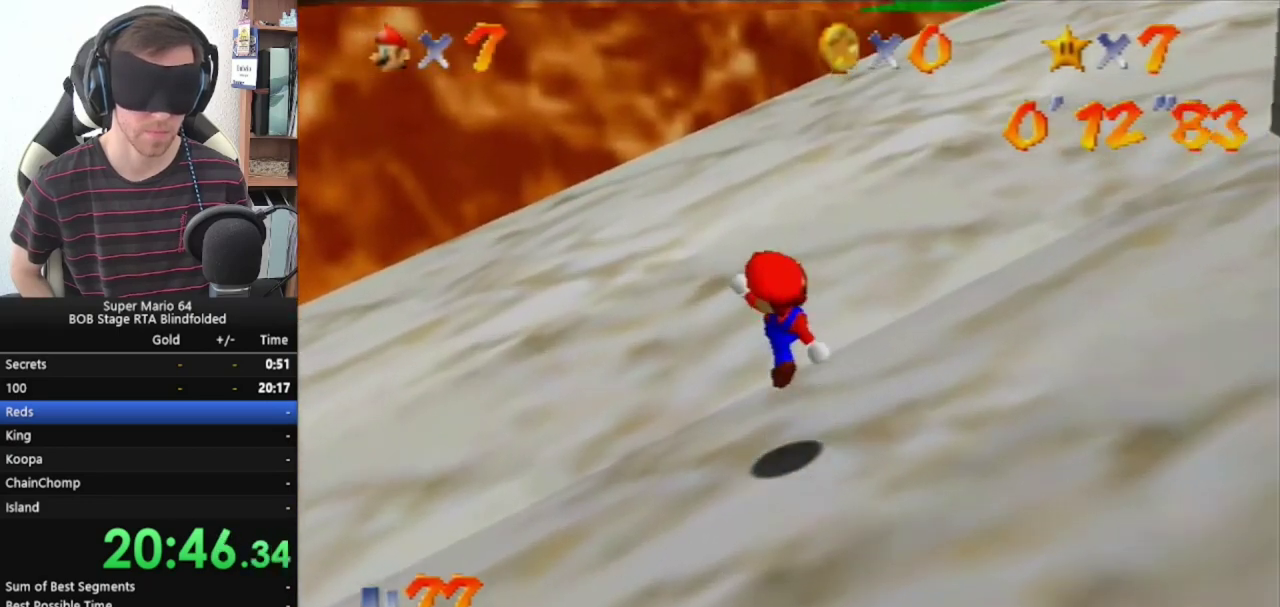
{"buttons": ["A"], "left_stick": "up-right", "events": [[133, "B", "up"], [433, "left_stick", "up-right"]]}
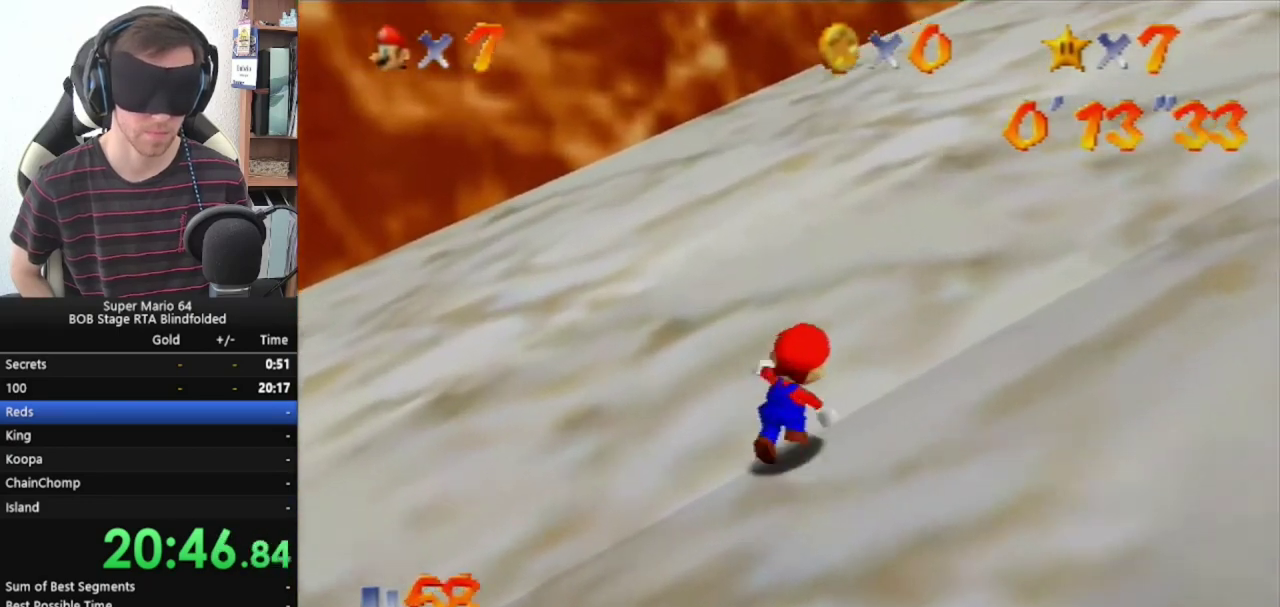
{"buttons": ["A"], "left_stick": "up-right", "events": [[167, "B", "down"], [300, "B", "up"]]}
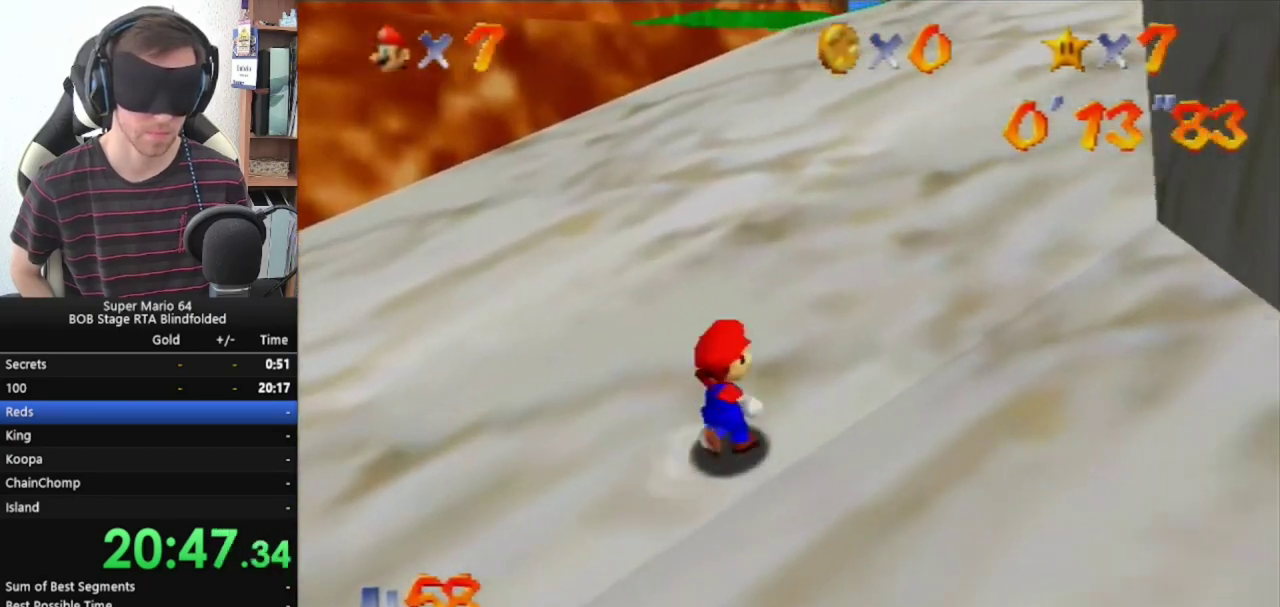
{"buttons": ["A"], "left_stick": "up-right", "events": [[167, "B", "down"], [333, "B", "up"]]}
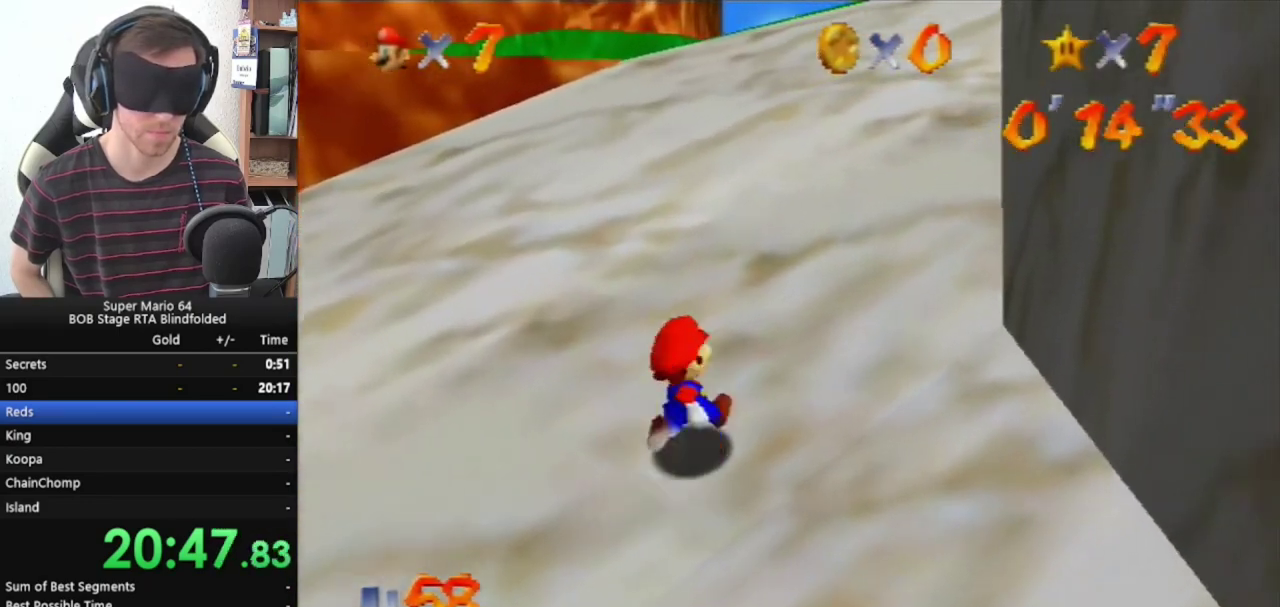
{"buttons": ["A"], "left_stick": "up-right", "events": [[200, "B", "down"], [333, "B", "up"]]}
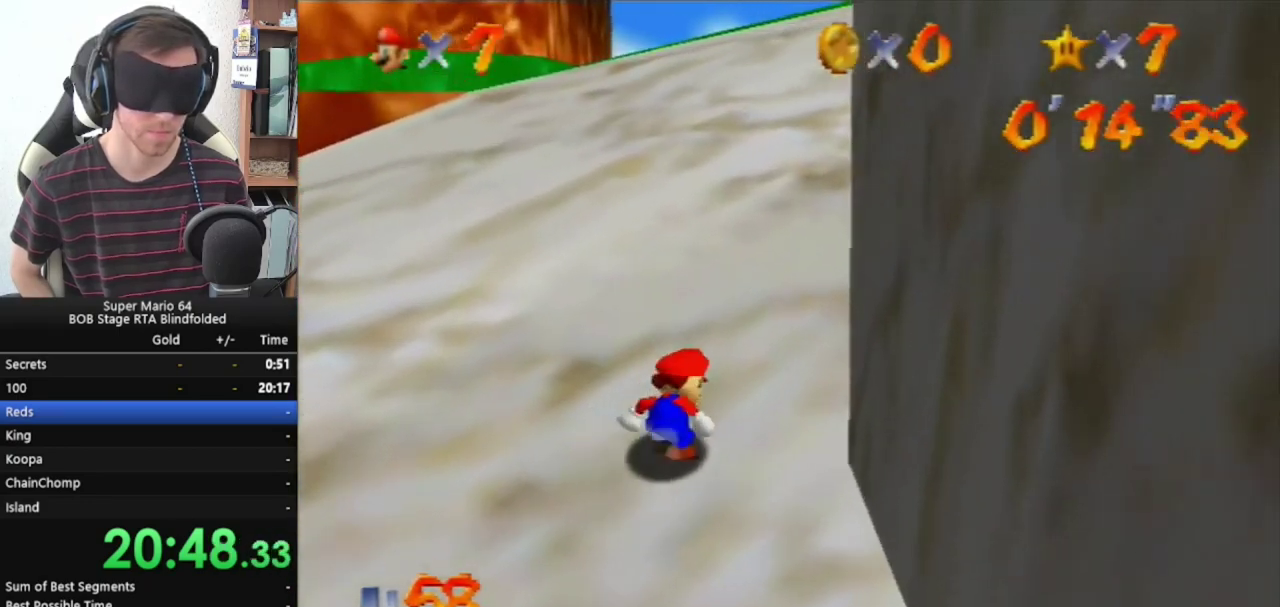
{"buttons": ["A"], "left_stick": "up-right", "events": [[167, "B", "down"], [367, "B", "up"]]}
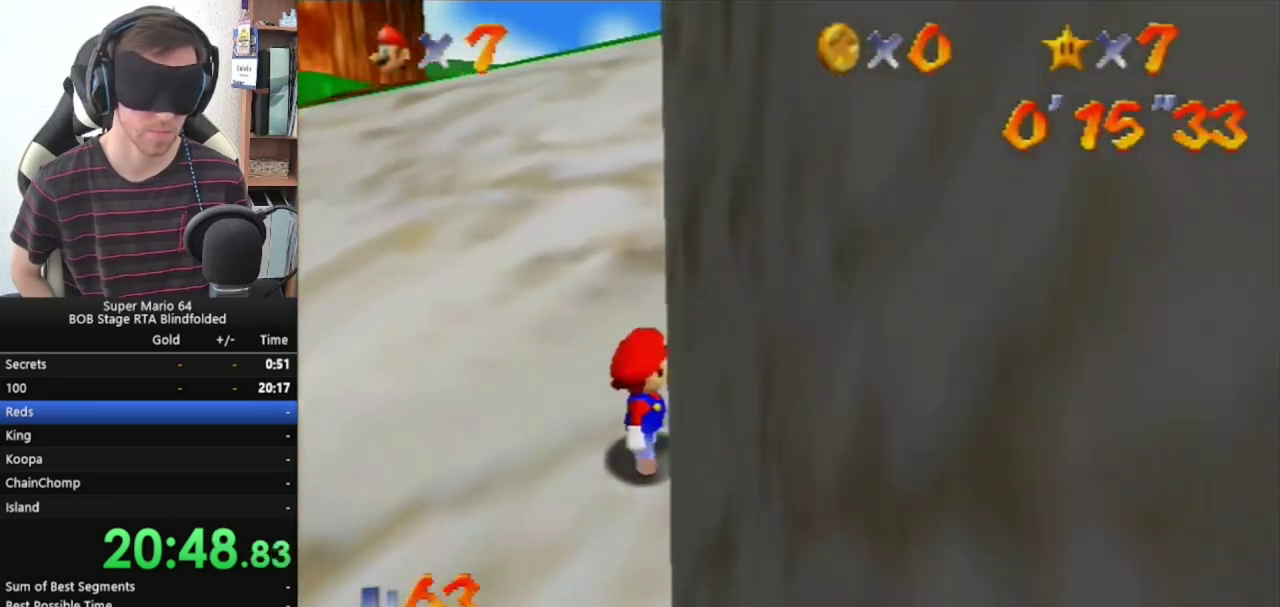
{"buttons": ["A"], "left_stick": "up", "events": [[33, "left_stick", "up"], [233, "B", "down"], [367, "B", "up"]]}
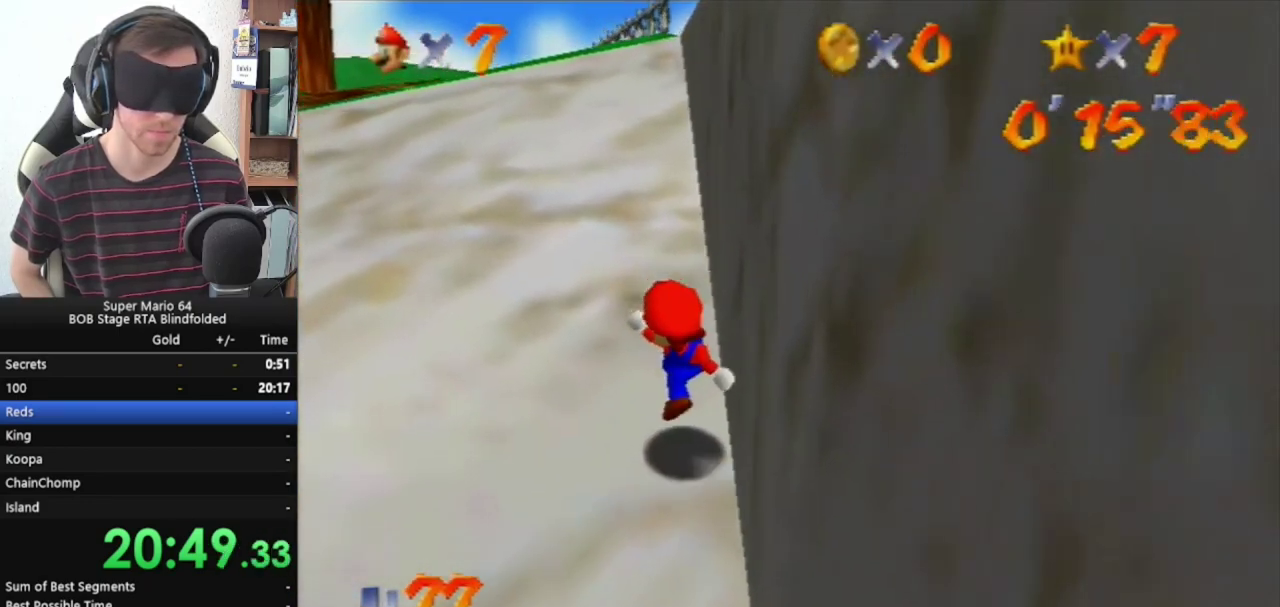
{"buttons": ["A"], "left_stick": "up", "events": [[233, "B", "down"], [367, "B", "up"]]}
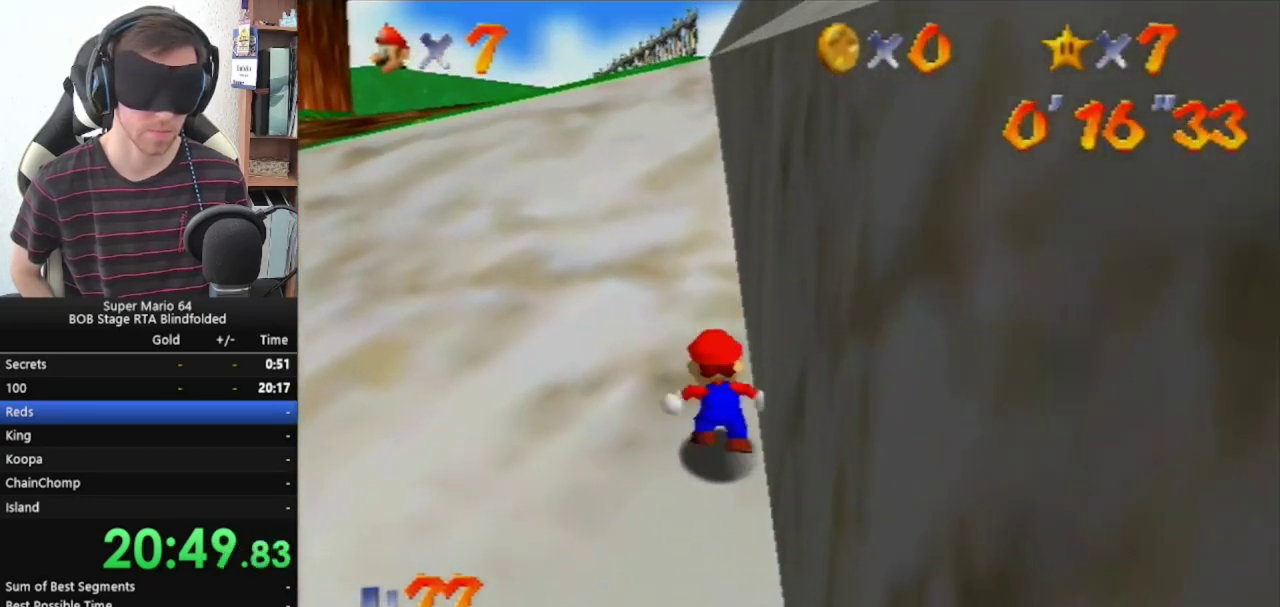
{"buttons": [], "left_stick": "up", "events": [[200, "B", "down"], [367, "B", "up"], [467, "A", "up"]]}
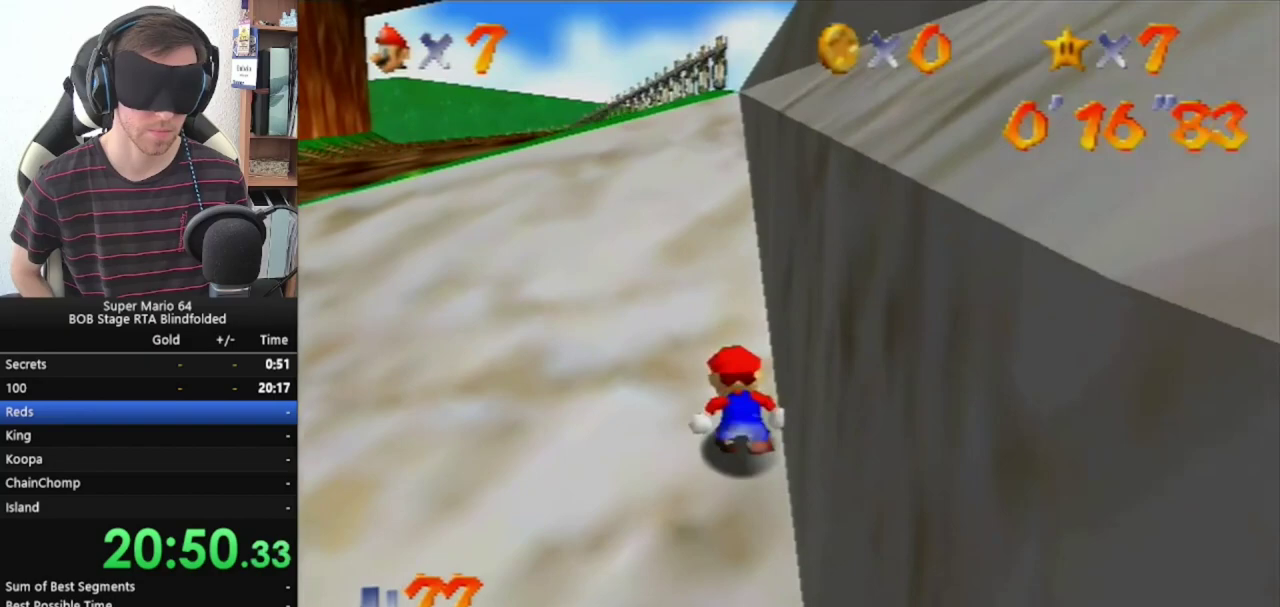
{"buttons": [], "left_stick": "up", "events": [[100, "A", "down"], [367, "B", "down"], [467, "A", "up"], [467, "B", "up"]]}
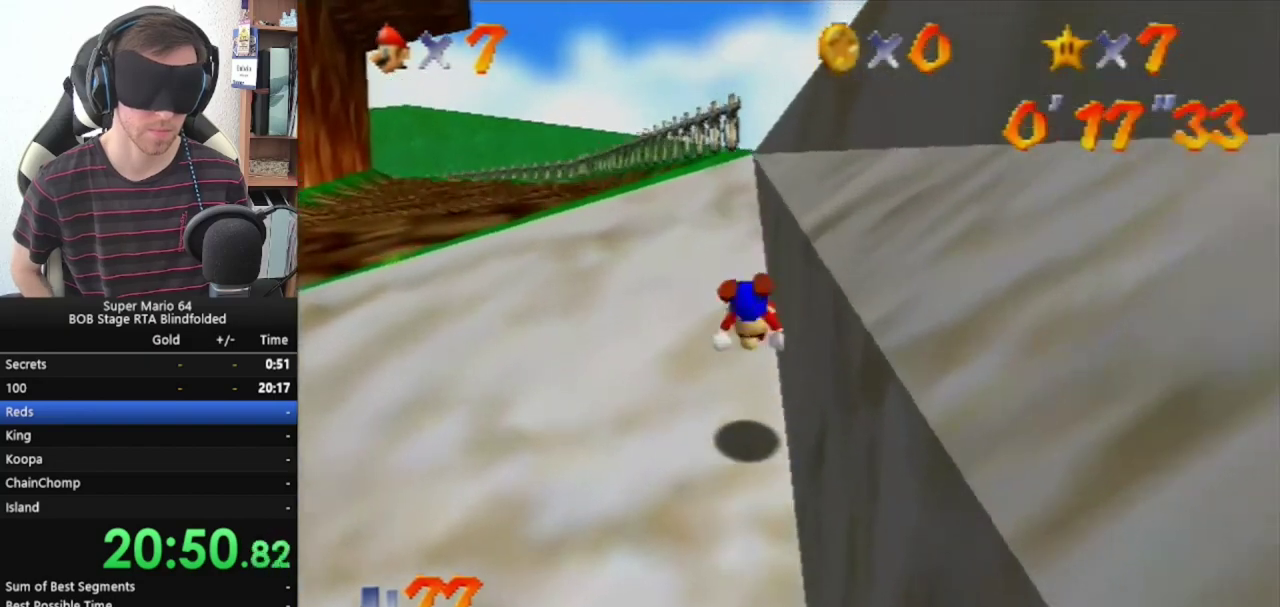
{"buttons": [], "left_stick": "up", "events": [[67, "A", "down"], [433, "A", "up"]]}
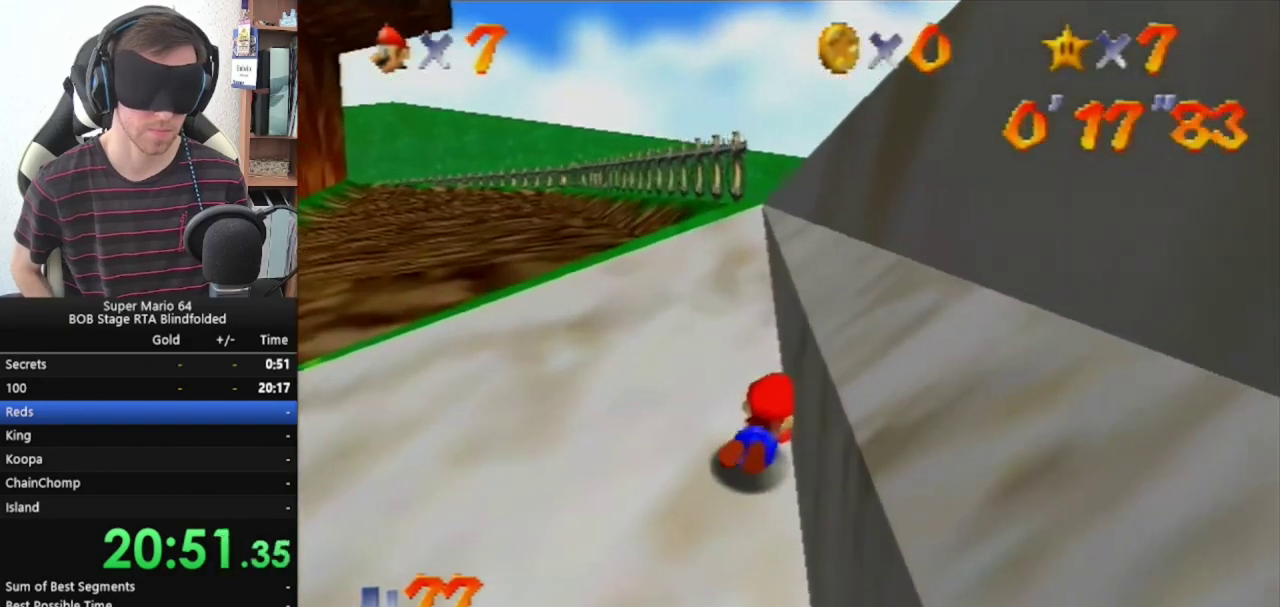
{"buttons": [], "left_stick": "up", "events": [[167, "A", "down"], [367, "A", "up"]]}
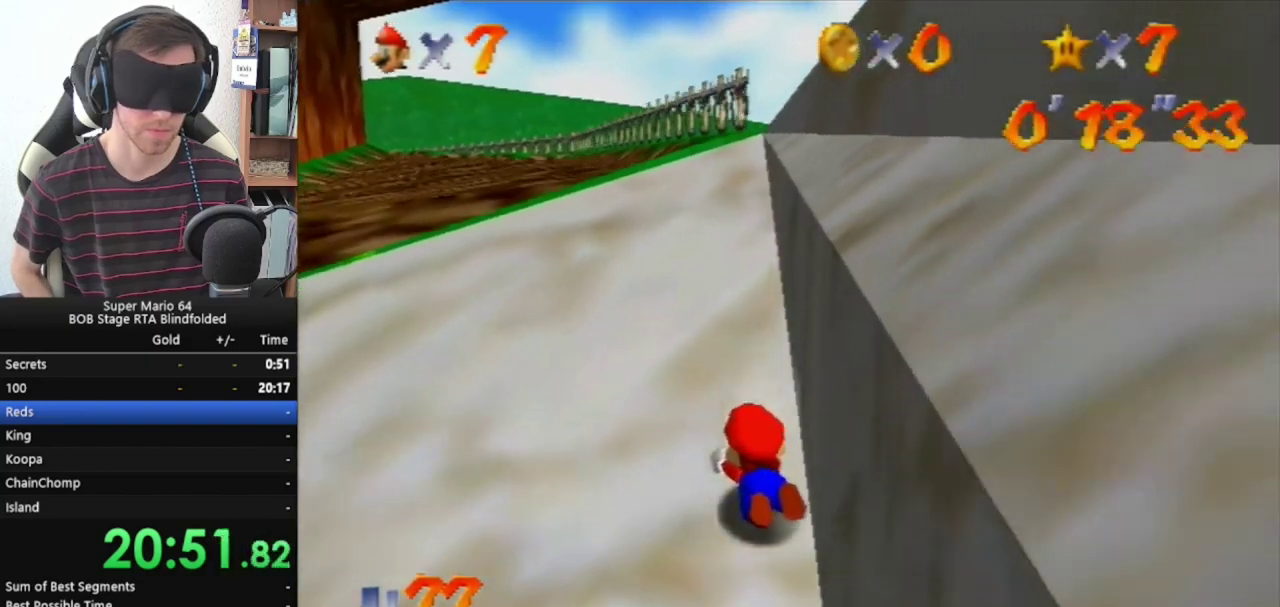
{"buttons": ["A"], "left_stick": "up", "events": [[67, "left_stick", "center"], [133, "left_stick", "down"], [200, "A", "down"], [267, "A", "up"], [267, "left_stick", "center"], [333, "A", "down"], [400, "A", "up"], [467, "left_stick", "up"], [500, "A", "down"]]}
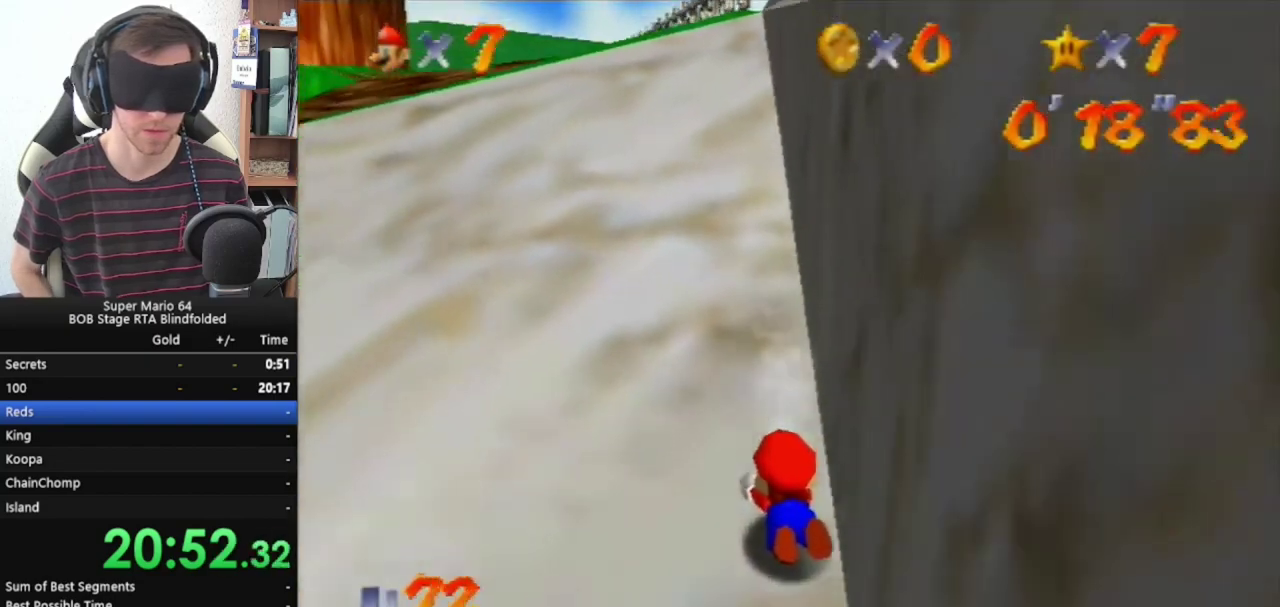
{"buttons": ["A"], "left_stick": "center", "events": [[33, "A", "up"], [100, "A", "down"], [100, "left_stick", "center"], [233, "A", "up"], [267, "A", "down"], [300, "A", "up"], [300, "left_stick", "up"], [367, "A", "down"], [433, "A", "up"], [467, "left_stick", "center"], [500, "A", "down"]]}
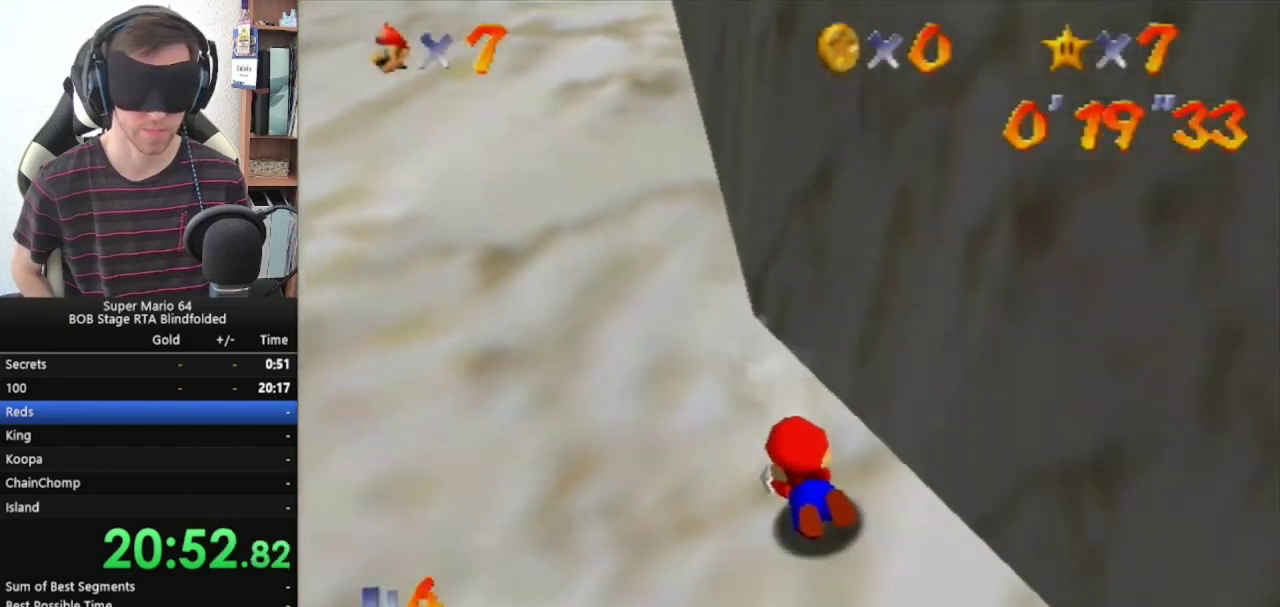
{"buttons": ["A"], "left_stick": "up", "events": [[67, "left_stick", "up"], [100, "A", "up"], [167, "A", "down"], [200, "left_stick", "up-right"], [233, "A", "up"], [267, "left_stick", "up"], [333, "A", "down"], [367, "left_stick", "up-right"], [467, "left_stick", "up"]]}
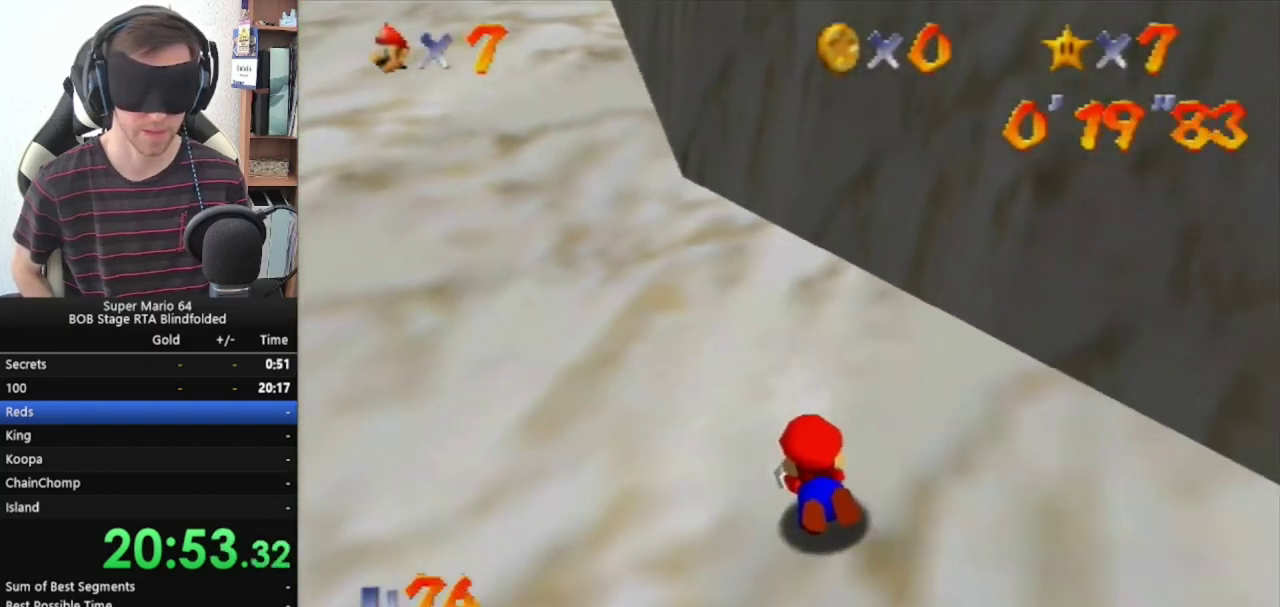
{"buttons": [], "left_stick": "center", "events": [[100, "left_stick", "up-right"], [167, "A", "up"], [200, "left_stick", "up"], [267, "A", "down"], [333, "A", "up"], [333, "left_stick", "center"], [400, "A", "down"], [467, "A", "up"]]}
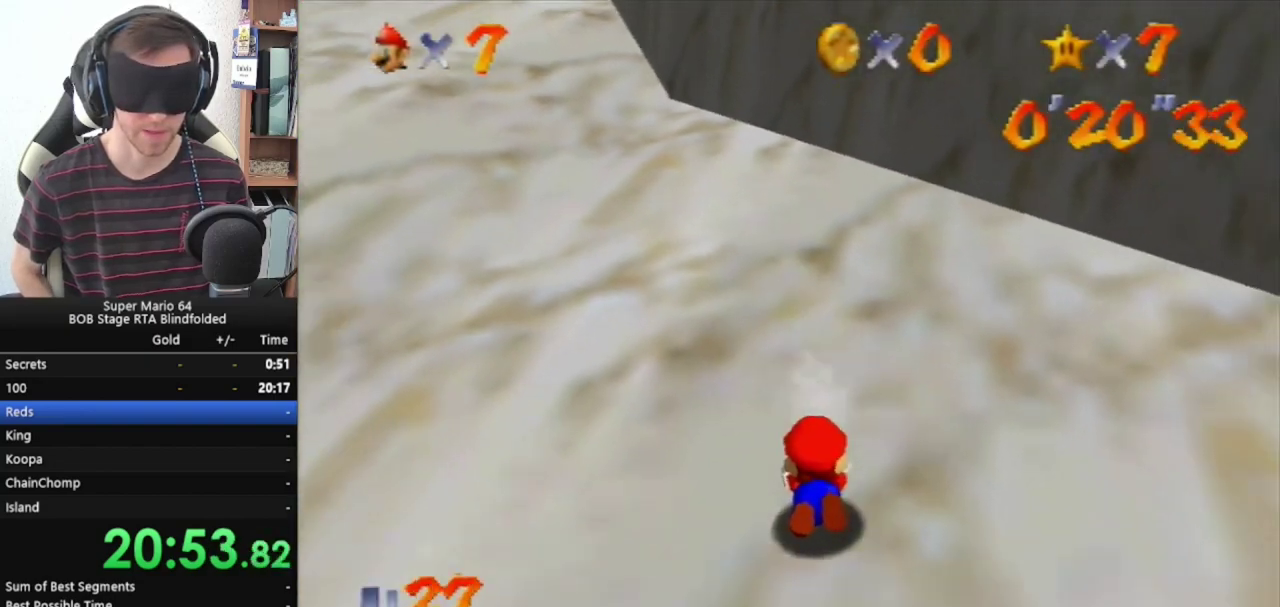
{"buttons": ["A"], "left_stick": "center", "events": [[33, "A", "down"], [33, "left_stick", "up"], [167, "left_stick", "center"], [200, "A", "up"], [333, "A", "down"], [400, "A", "up"], [467, "A", "down"]]}
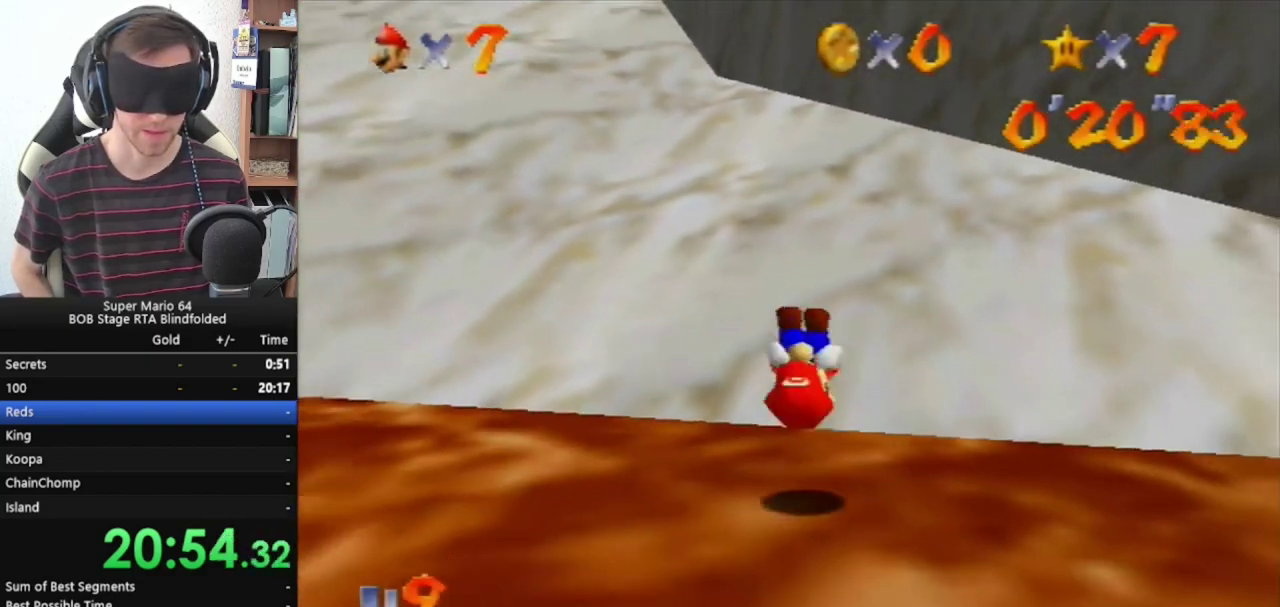
{"buttons": [], "left_stick": "center", "events": [[33, "A", "up"]]}
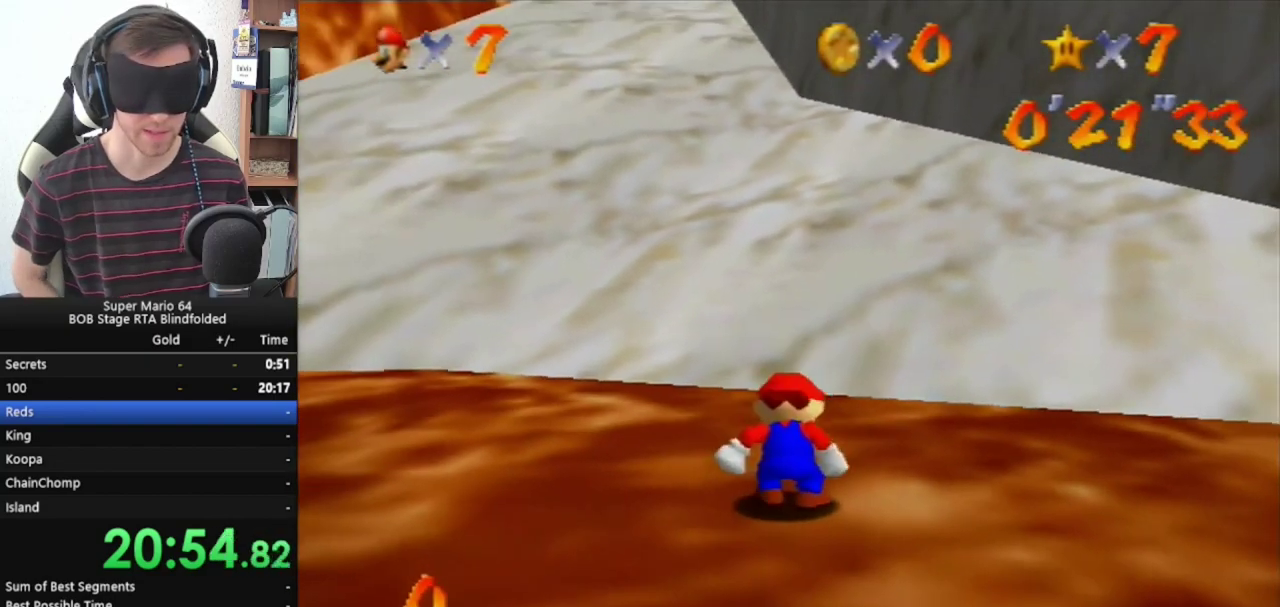
{"buttons": [], "left_stick": "center", "events": [[233, "START", "down"], [367, "START", "up"]]}
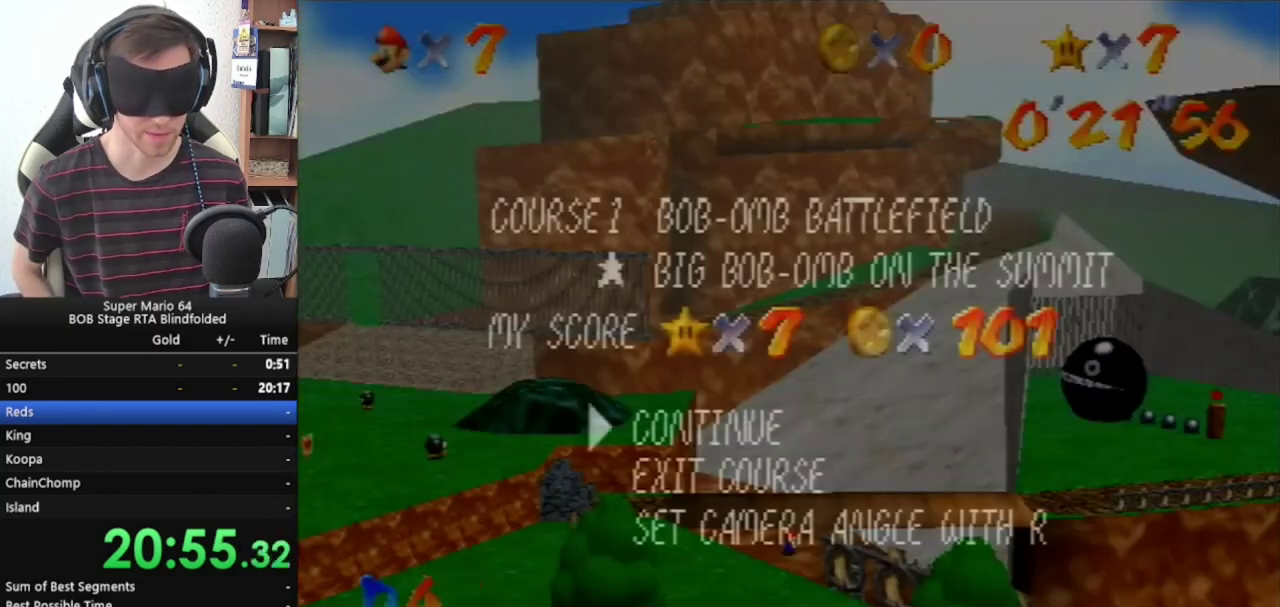
{"buttons": ["A"], "left_stick": "center", "events": [[33, "left_stick", "down"], [133, "A", "down"], [167, "left_stick", "center"]]}